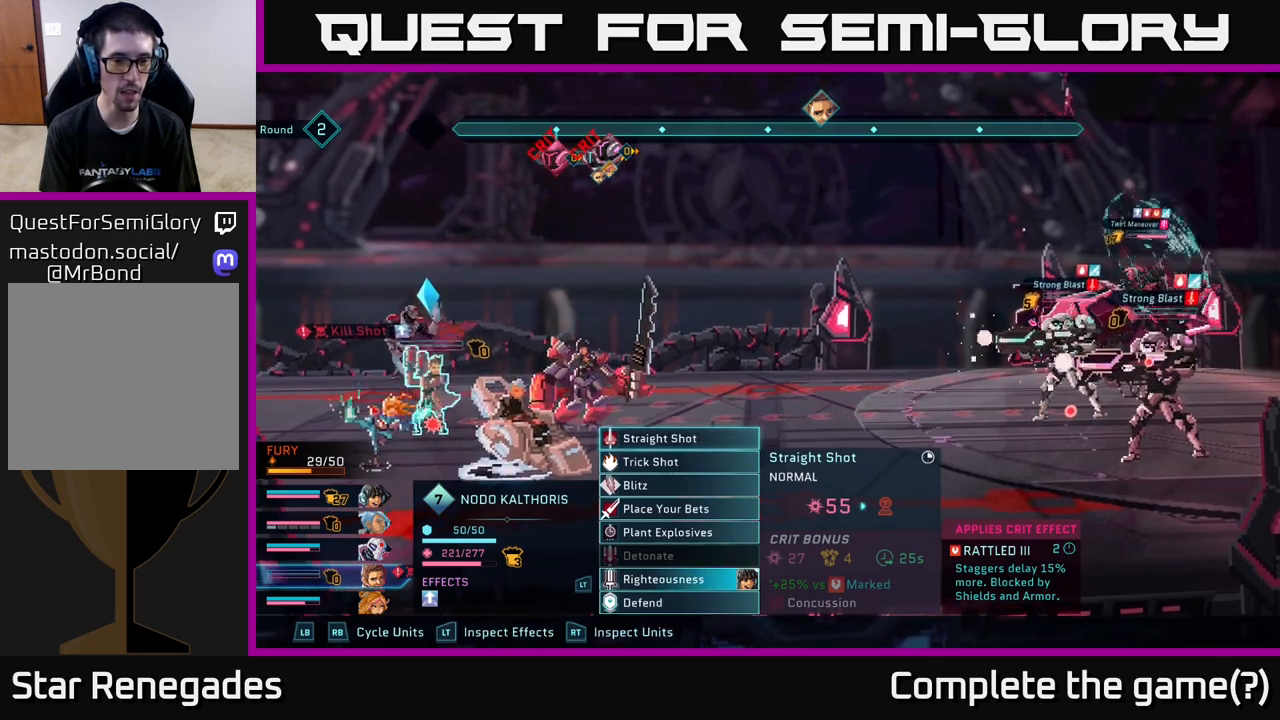
Gameplay with a controller (Xbox layout); each line is a JSON object with the inputs held at the frame after it. "events" lists button and stick changes between this image and that frame as [ms after this image, input, new state], when the widget could be followed in between.
{"buttons": [], "left_stick": "center", "right_stick": "center", "events": []}
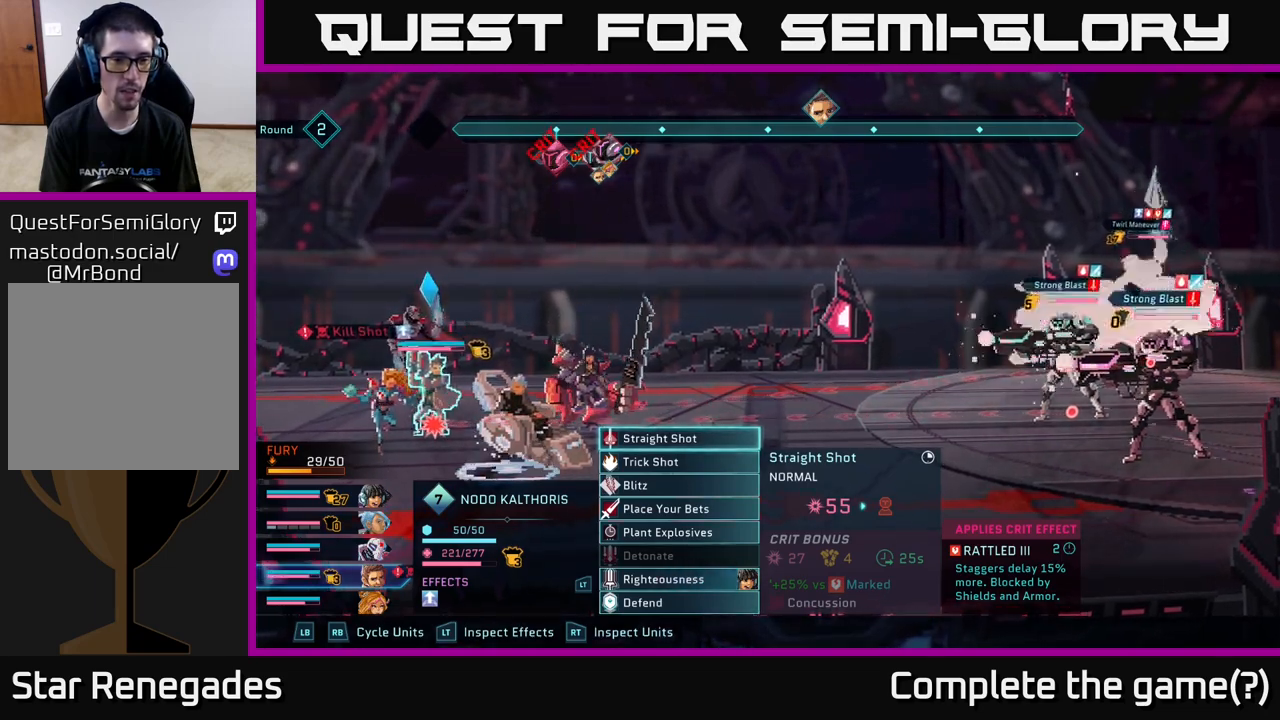
{"buttons": [], "left_stick": "down", "right_stick": "center", "events": [[167, "left_stick", "down"], [350, "left_stick", "center"], [467, "left_stick", "down"]]}
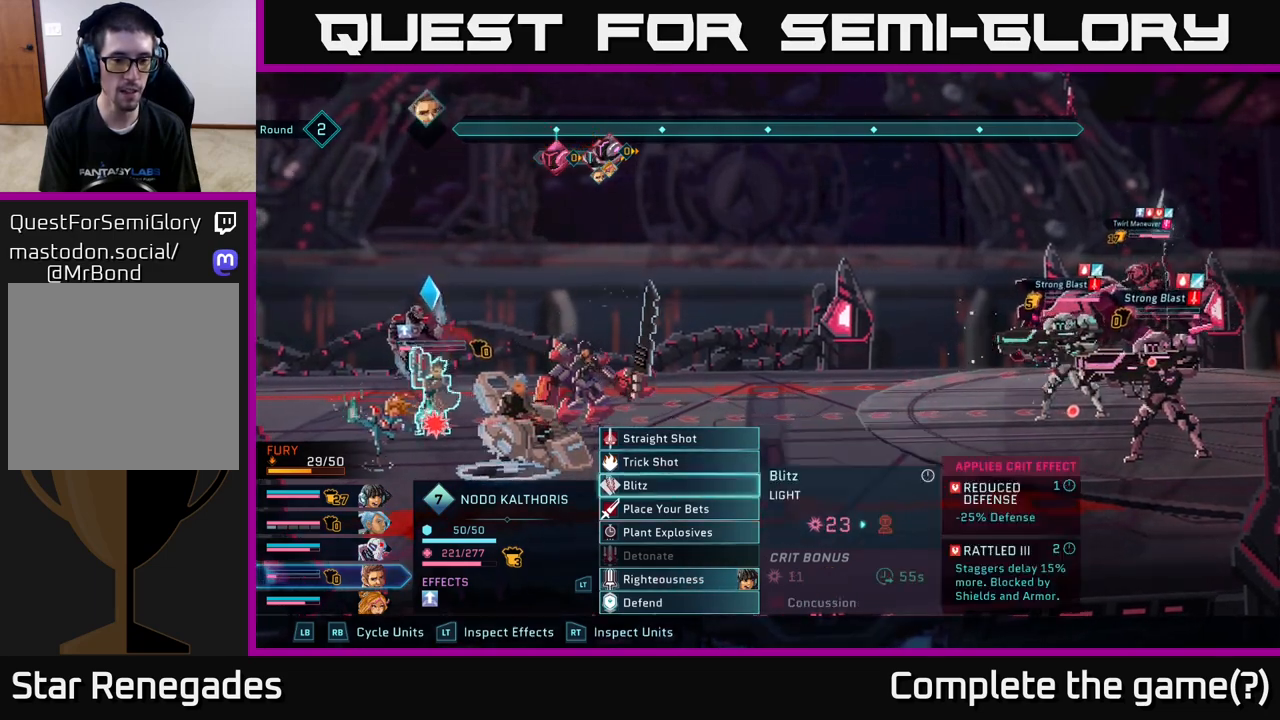
{"buttons": [], "left_stick": "down", "right_stick": "center", "events": [[100, "left_stick", "center"], [200, "left_stick", "down"], [350, "left_stick", "center"], [417, "left_stick", "down"]]}
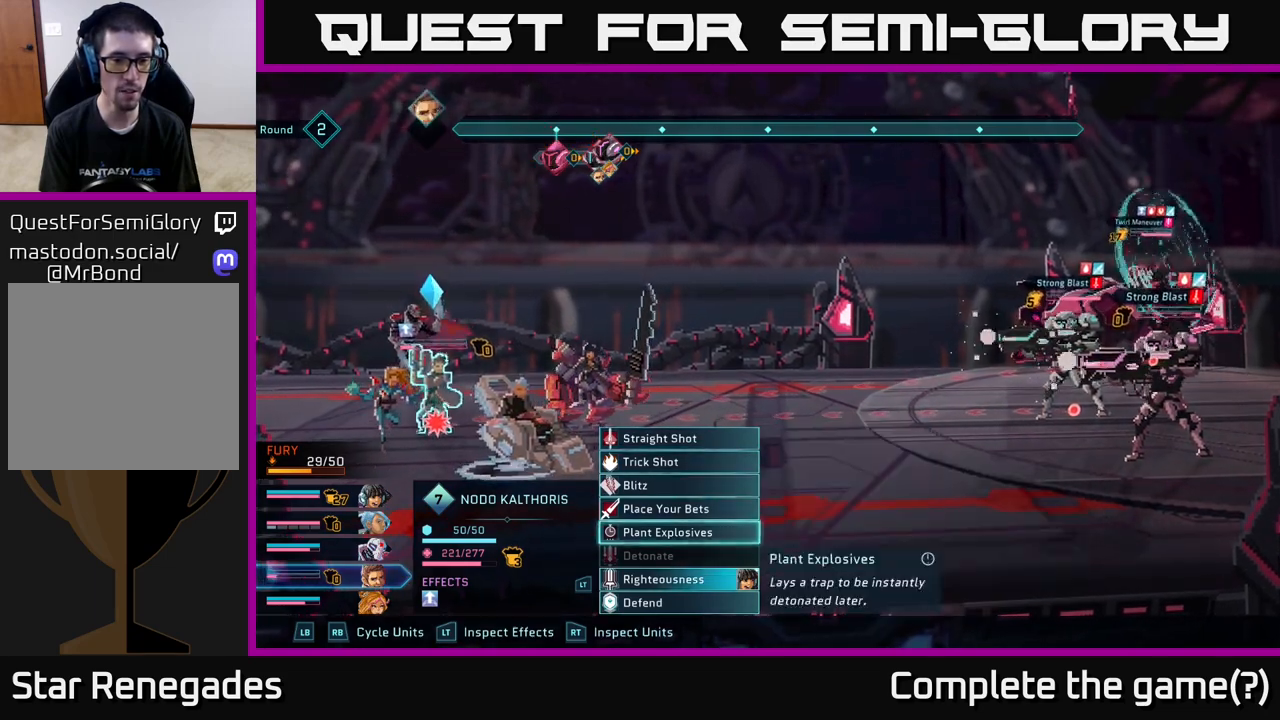
{"buttons": [], "left_stick": "down", "right_stick": "center", "events": [[67, "left_stick", "center"], [217, "left_stick", "down"], [367, "left_stick", "center"], [483, "left_stick", "down"]]}
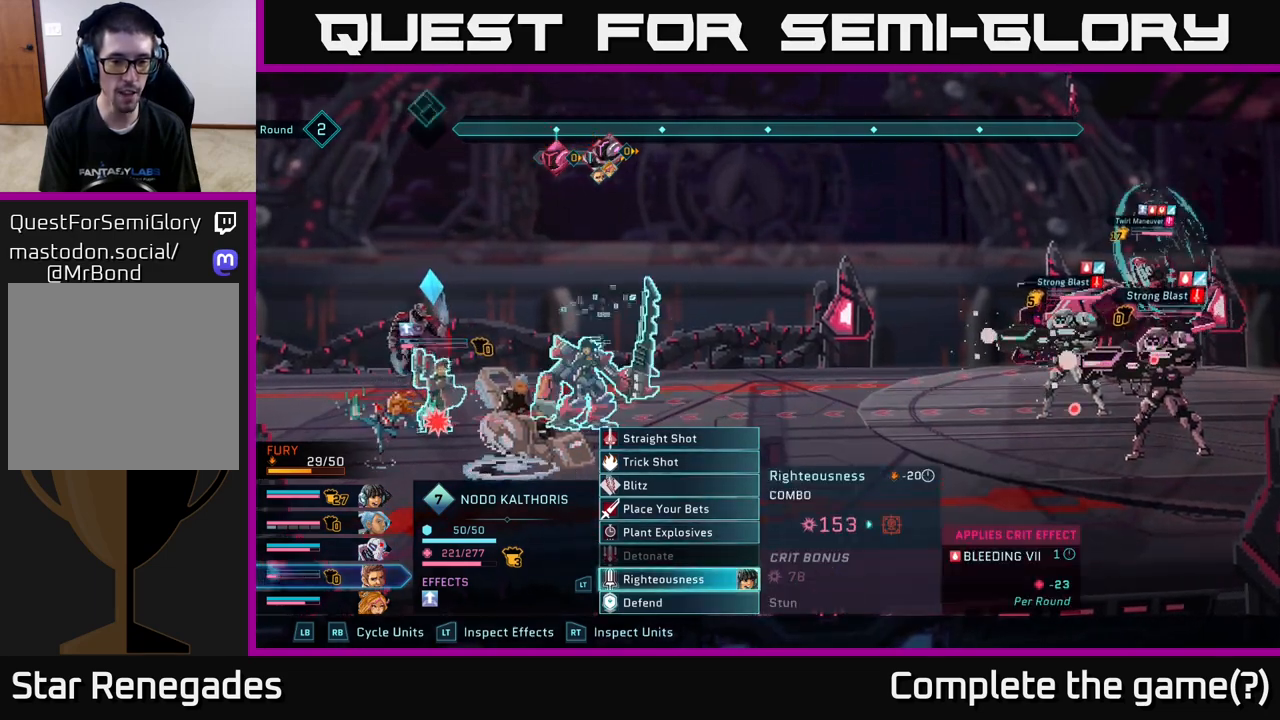
{"buttons": ["A"], "left_stick": "center", "right_stick": "center", "events": [[150, "left_stick", "center"], [467, "A", "down"]]}
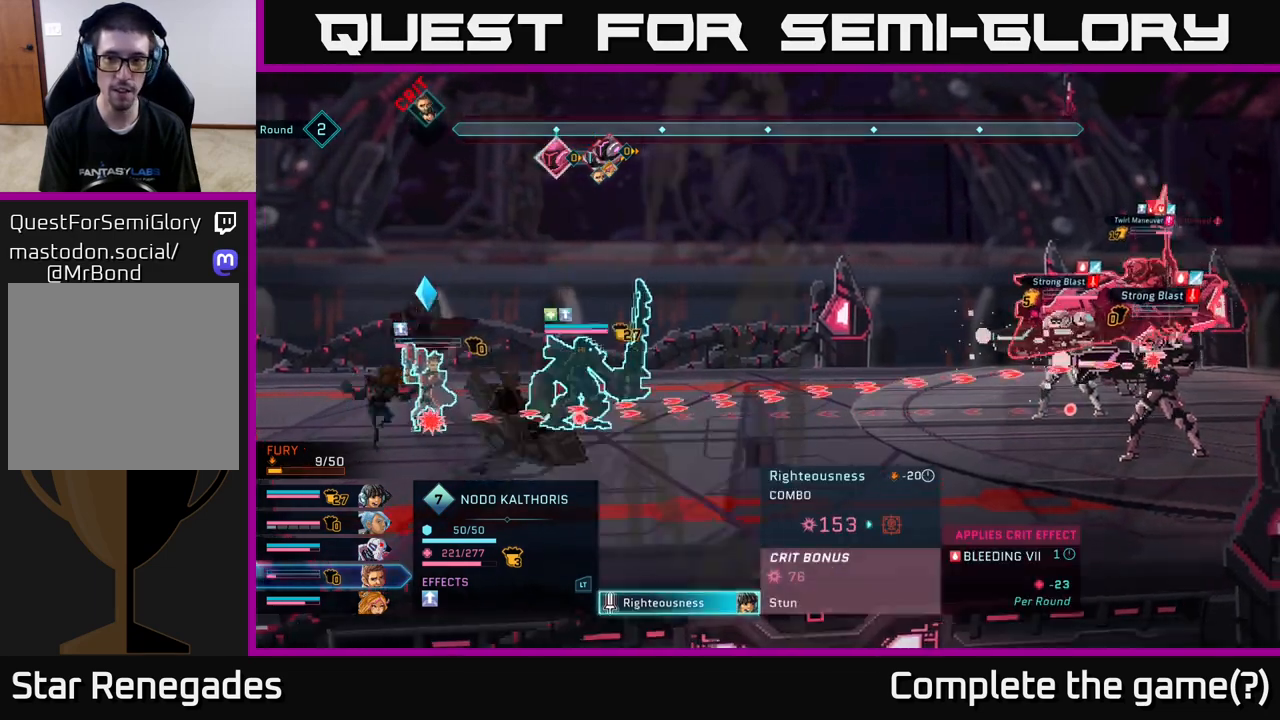
{"buttons": [], "left_stick": "center", "right_stick": "center", "events": [[67, "A", "up"]]}
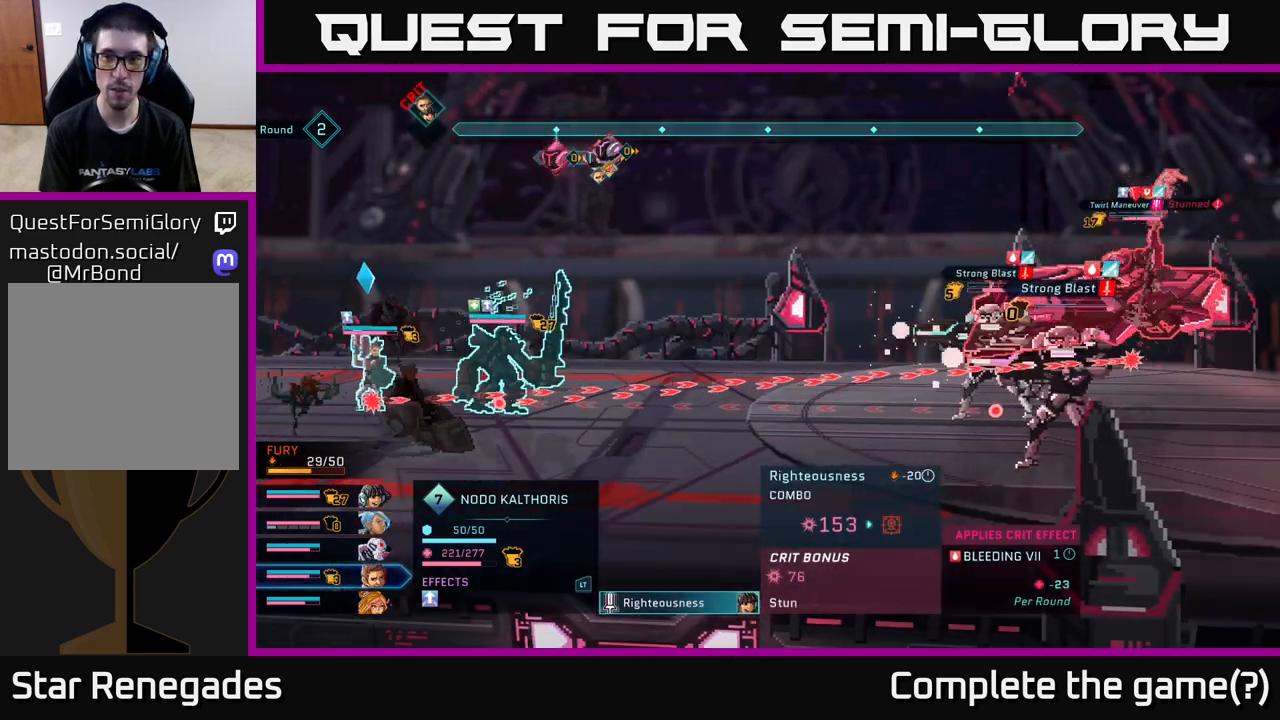
{"buttons": [], "left_stick": "center", "right_stick": "center", "events": []}
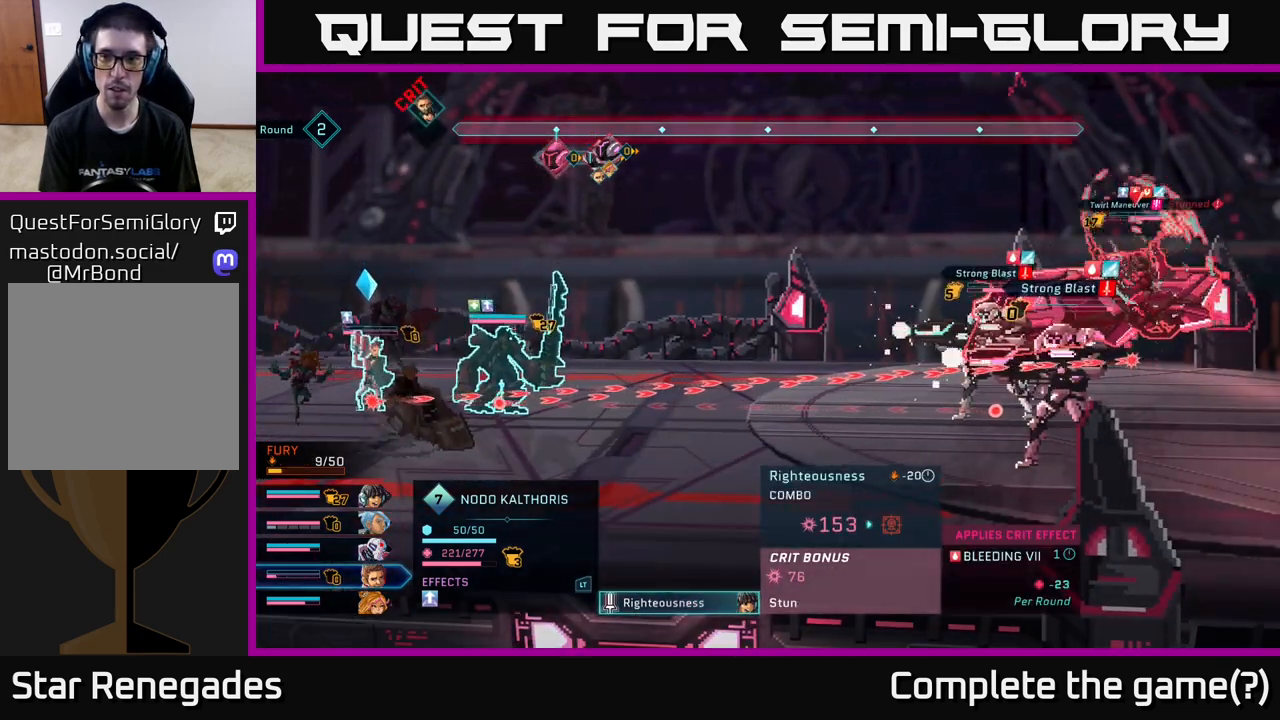
{"buttons": [], "left_stick": "center", "right_stick": "center", "events": []}
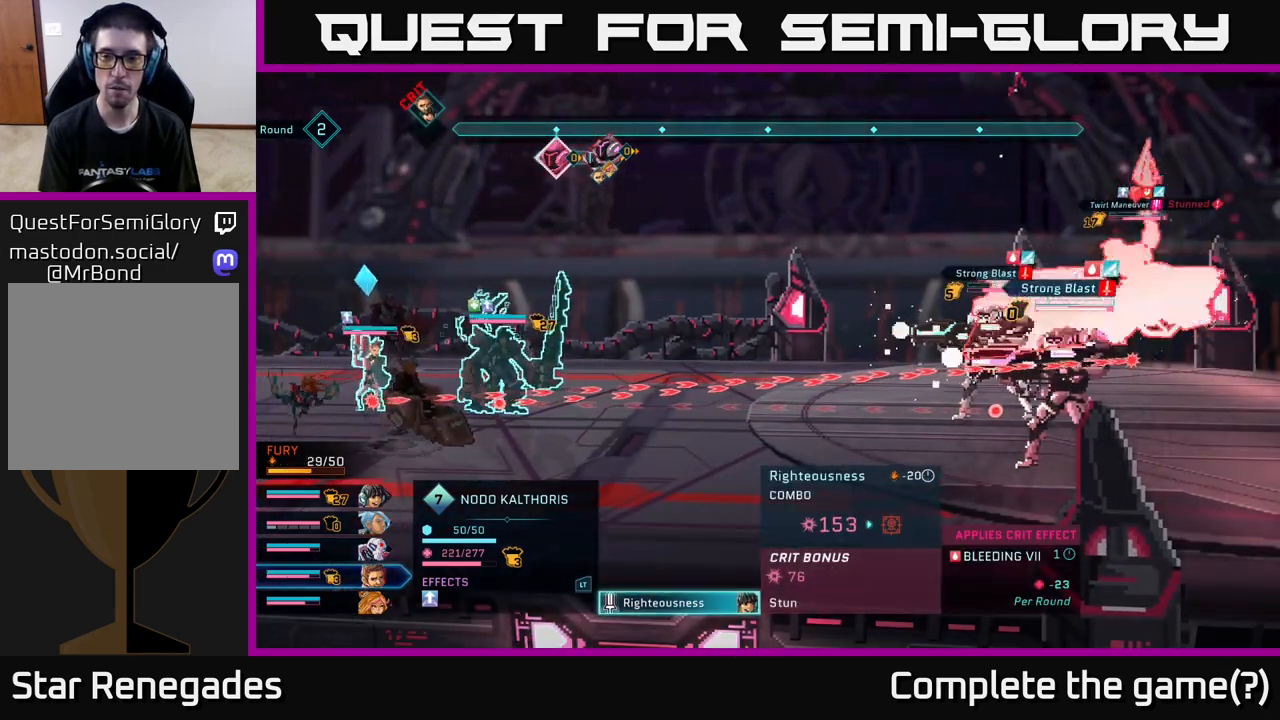
{"buttons": [], "left_stick": "up", "right_stick": "center", "events": [[333, "left_stick", "up"]]}
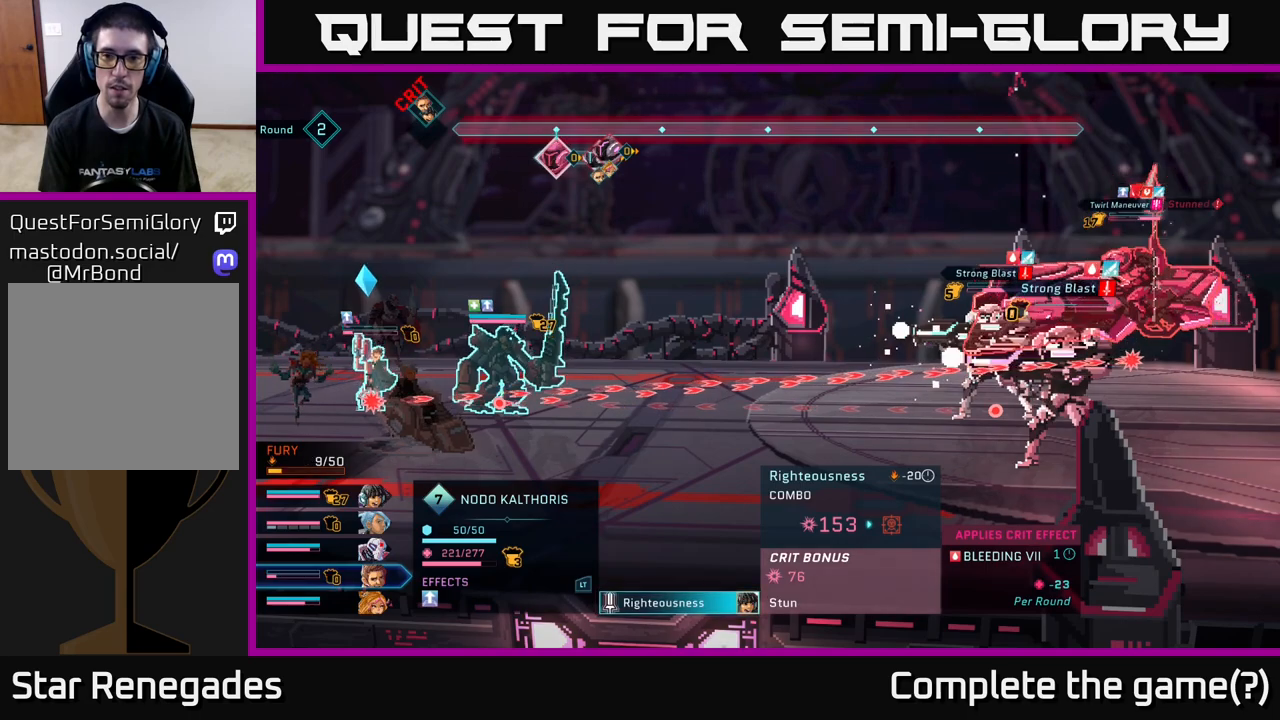
{"buttons": [], "left_stick": "center", "right_stick": "center", "events": [[133, "left_stick", "center"]]}
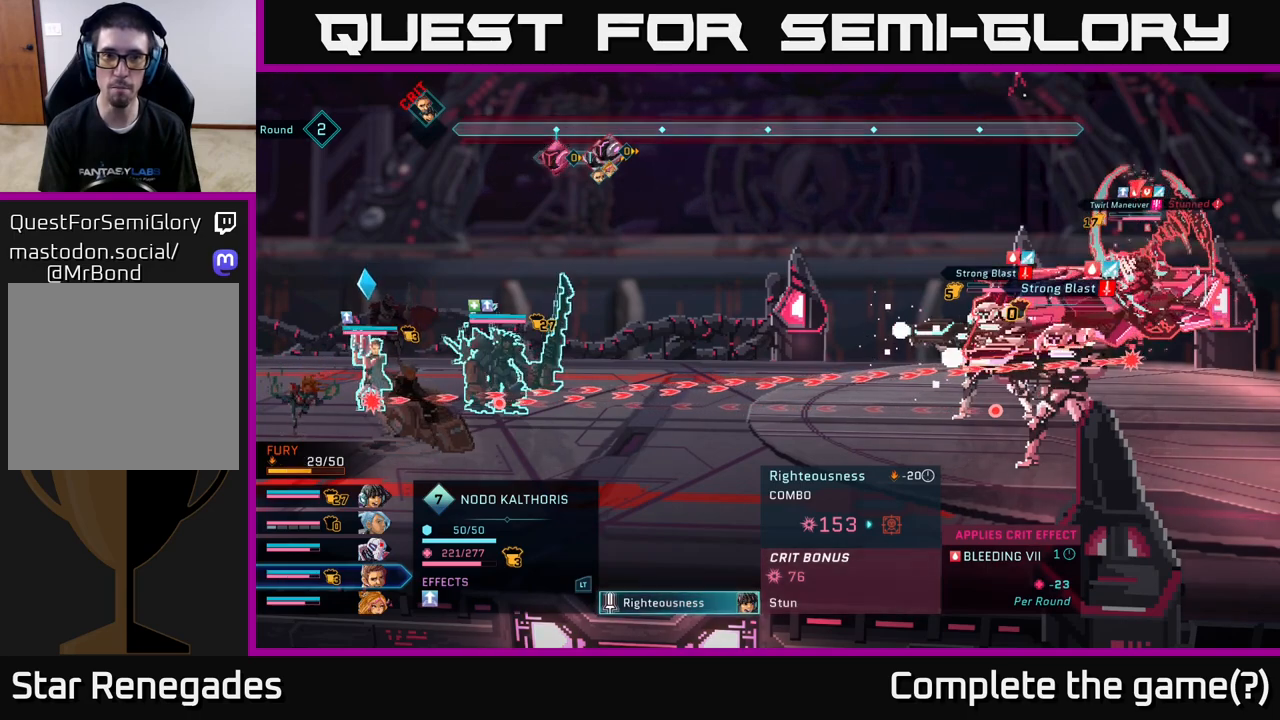
{"buttons": [], "left_stick": "center", "right_stick": "center", "events": []}
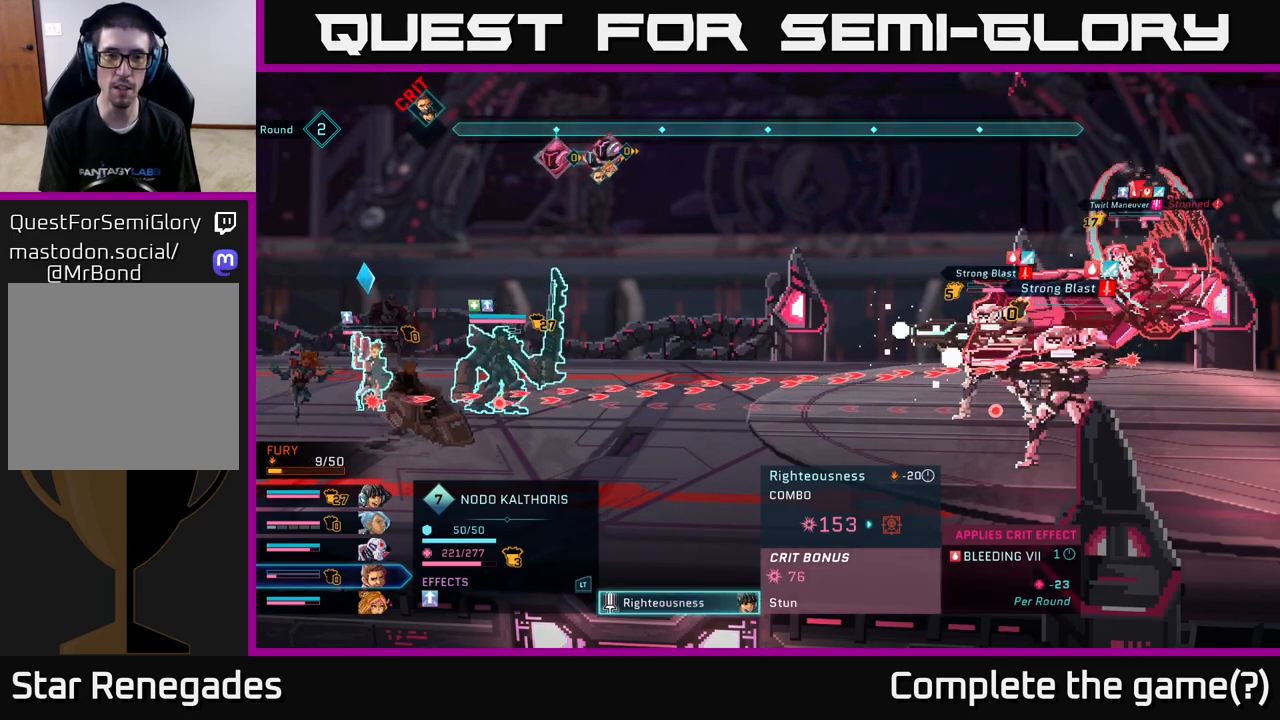
{"buttons": [], "left_stick": "center", "right_stick": "center", "events": []}
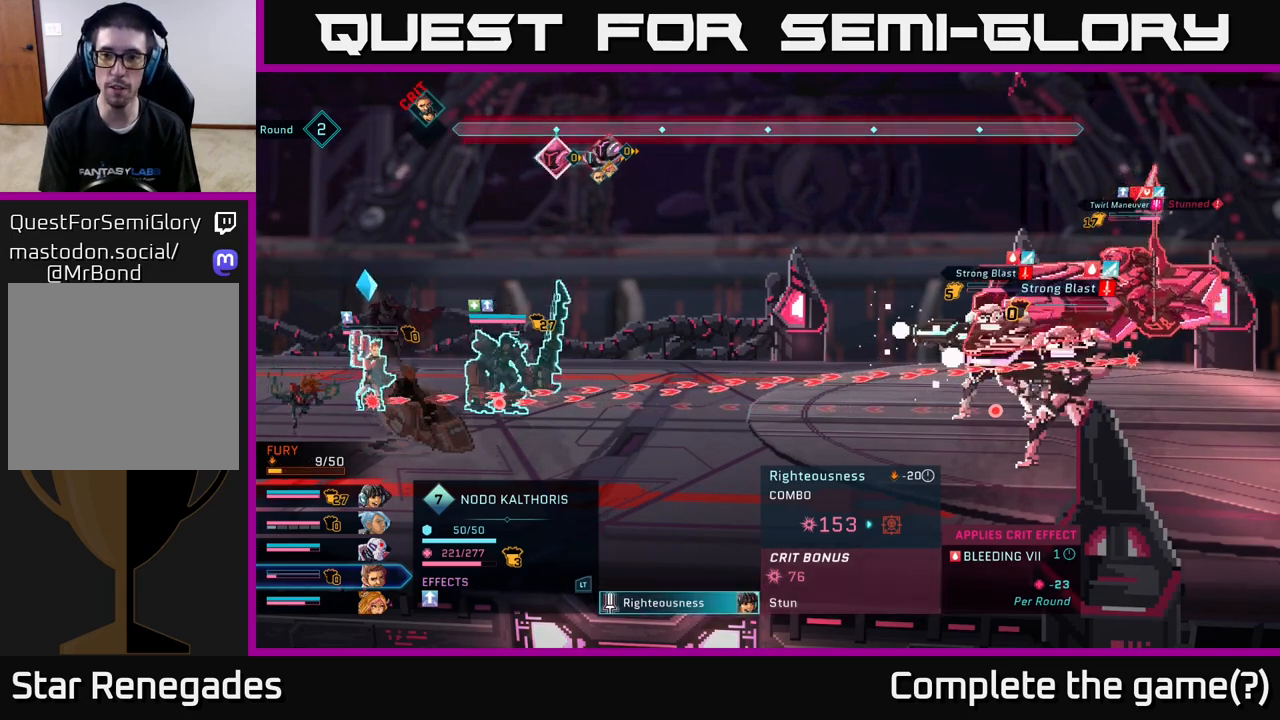
{"buttons": [], "left_stick": "center", "right_stick": "center", "events": [[183, "left_stick", "right"], [417, "left_stick", "center"]]}
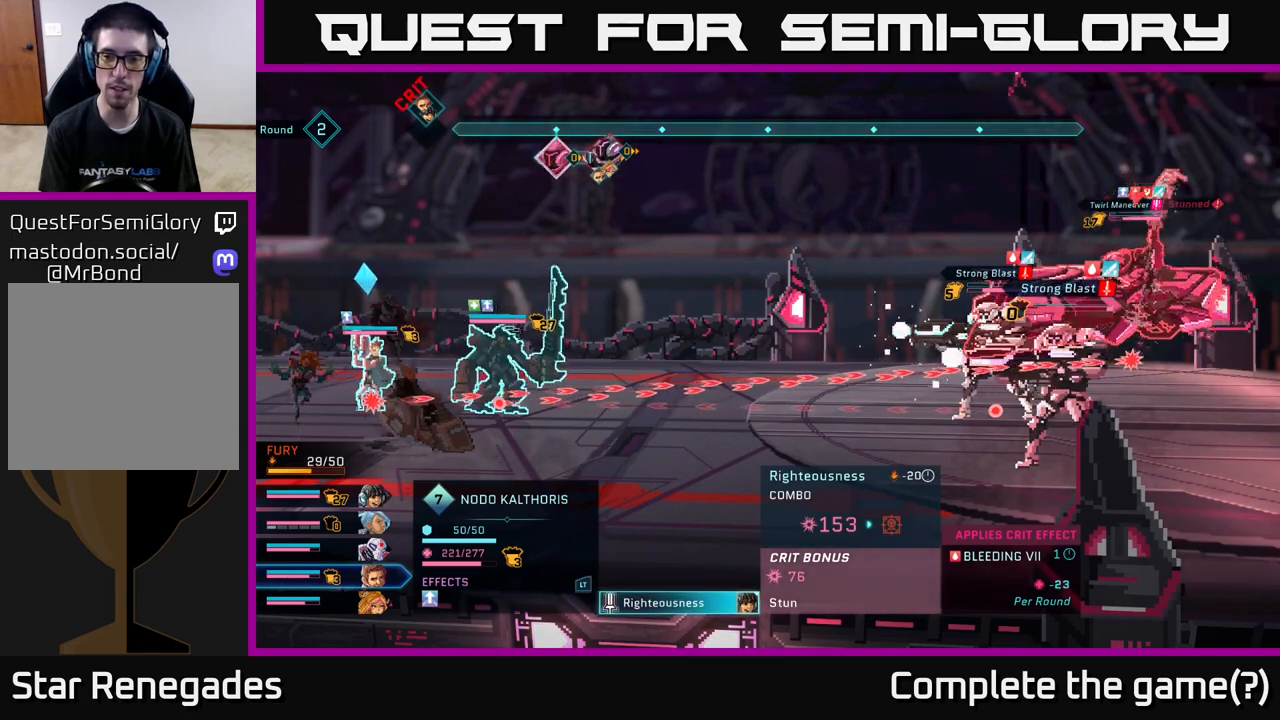
{"buttons": [], "left_stick": "center", "right_stick": "center", "events": []}
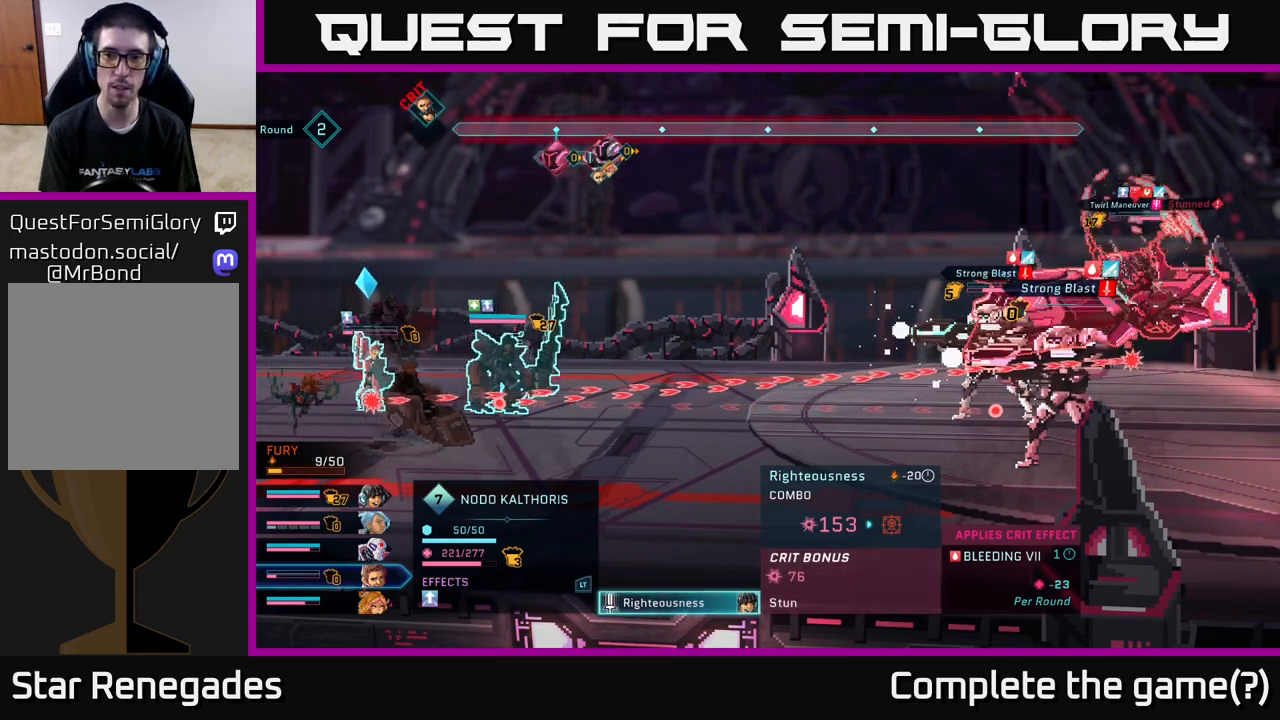
{"buttons": [], "left_stick": "center", "right_stick": "center", "events": []}
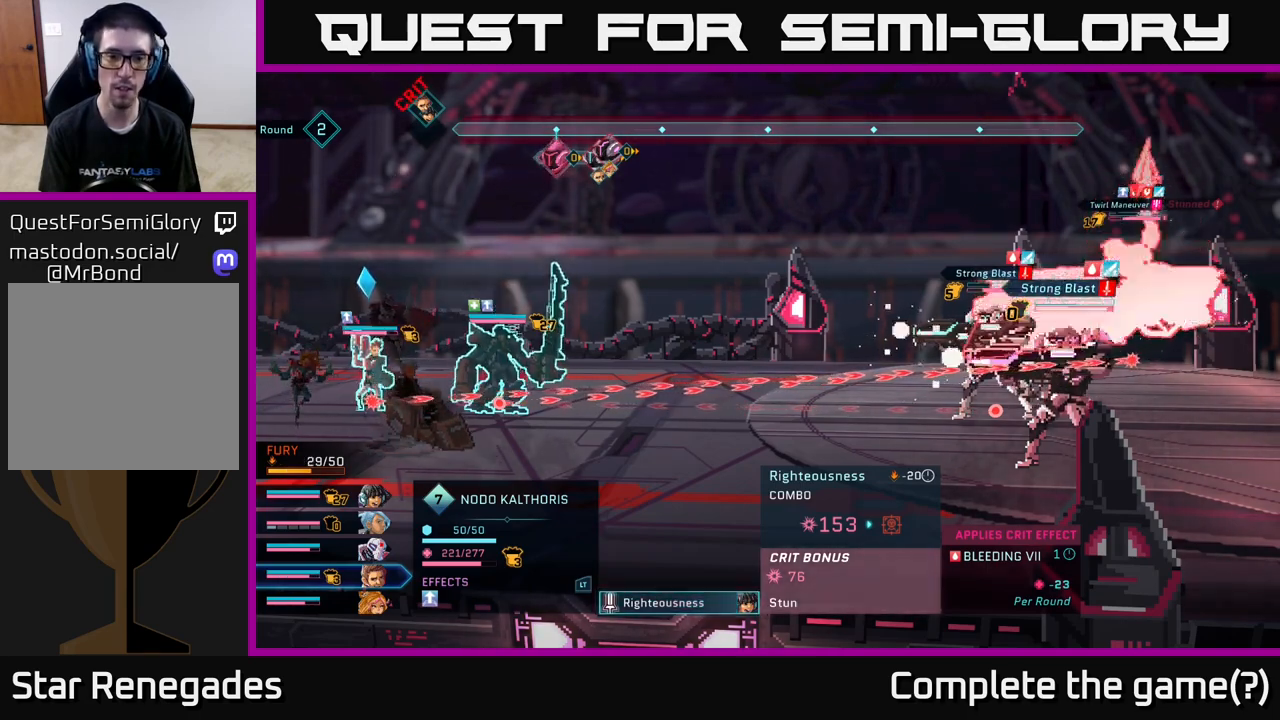
{"buttons": [], "left_stick": "center", "right_stick": "center", "events": []}
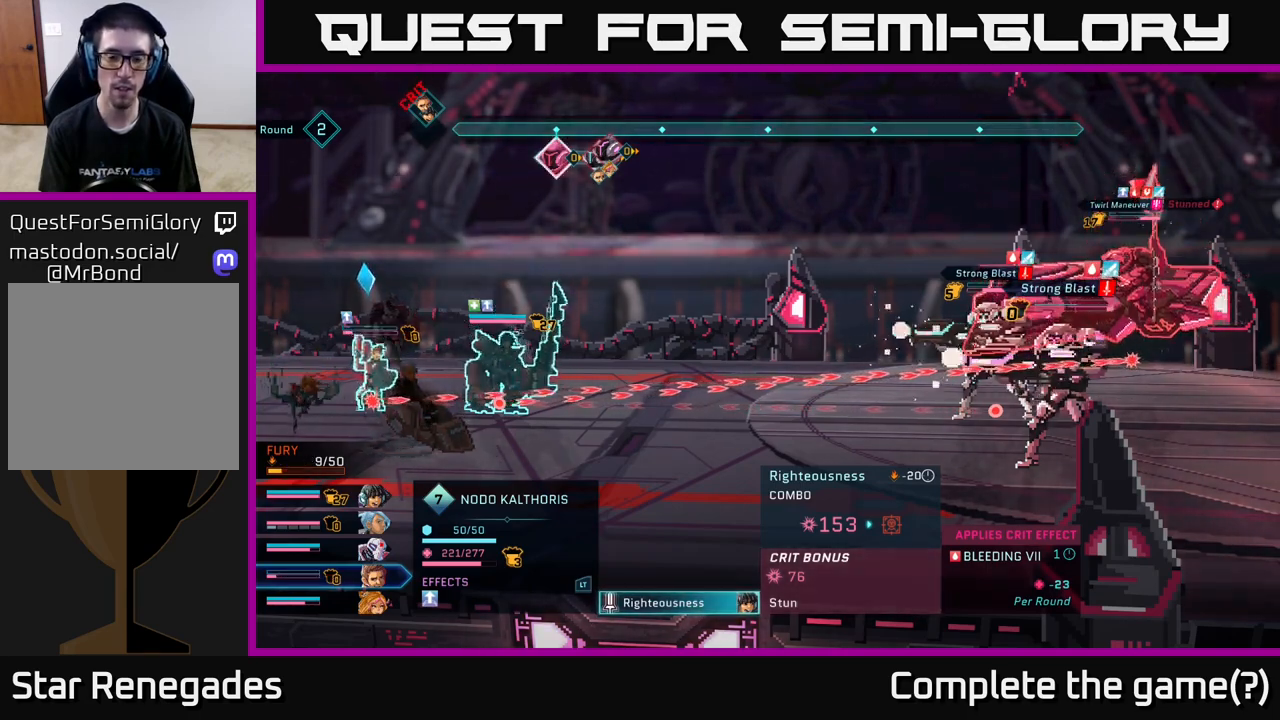
{"buttons": [], "left_stick": "center", "right_stick": "center", "events": []}
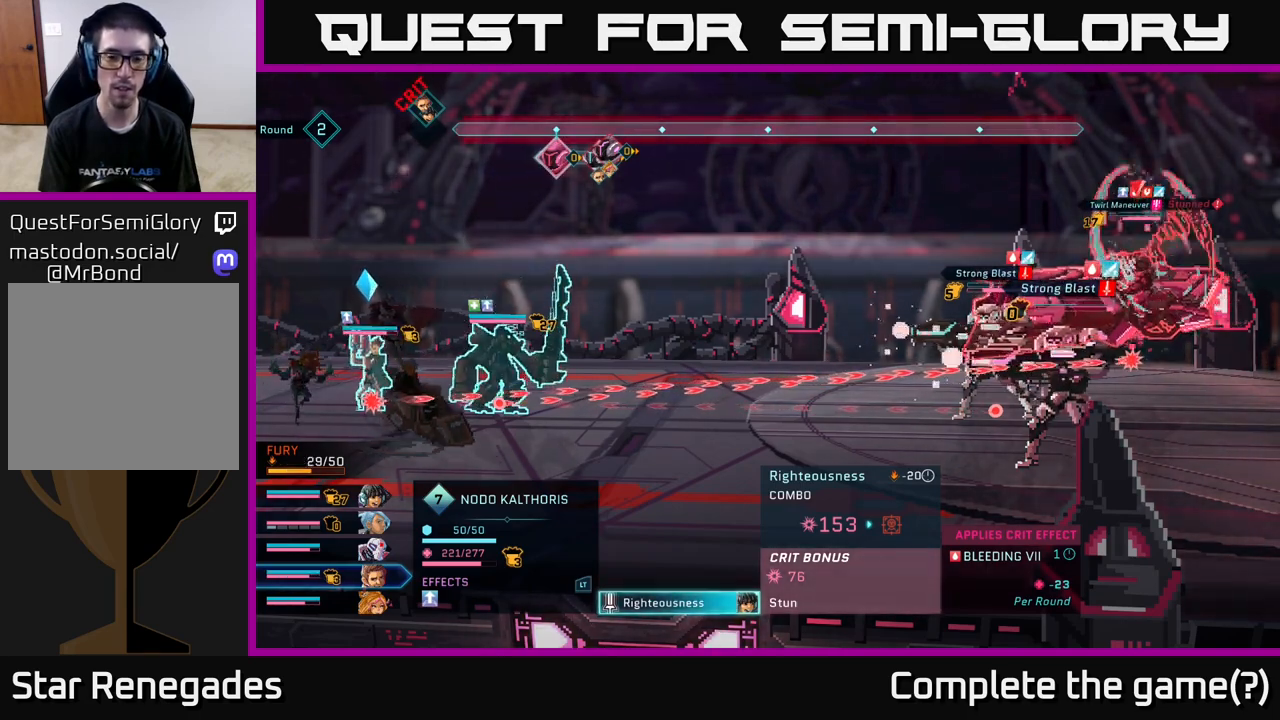
{"buttons": [], "left_stick": "center", "right_stick": "center", "events": []}
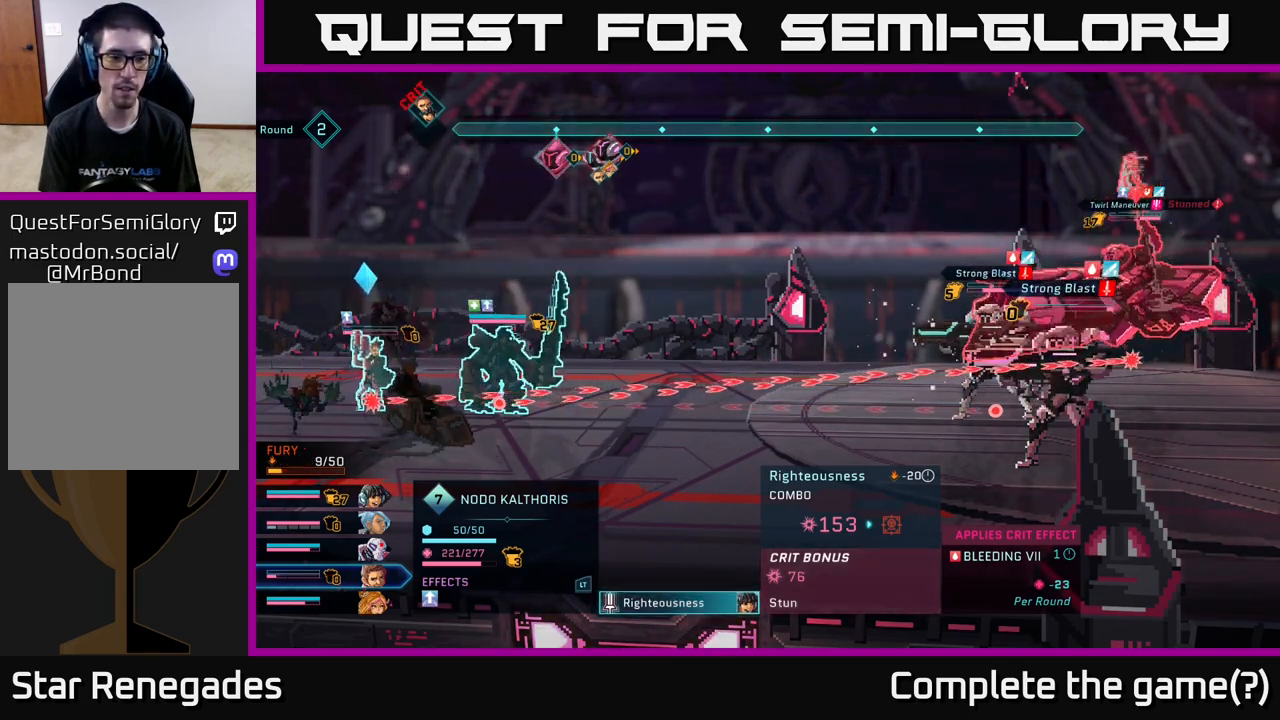
{"buttons": [], "left_stick": "center", "right_stick": "center", "events": [[17, "B", "down"], [100, "B", "up"]]}
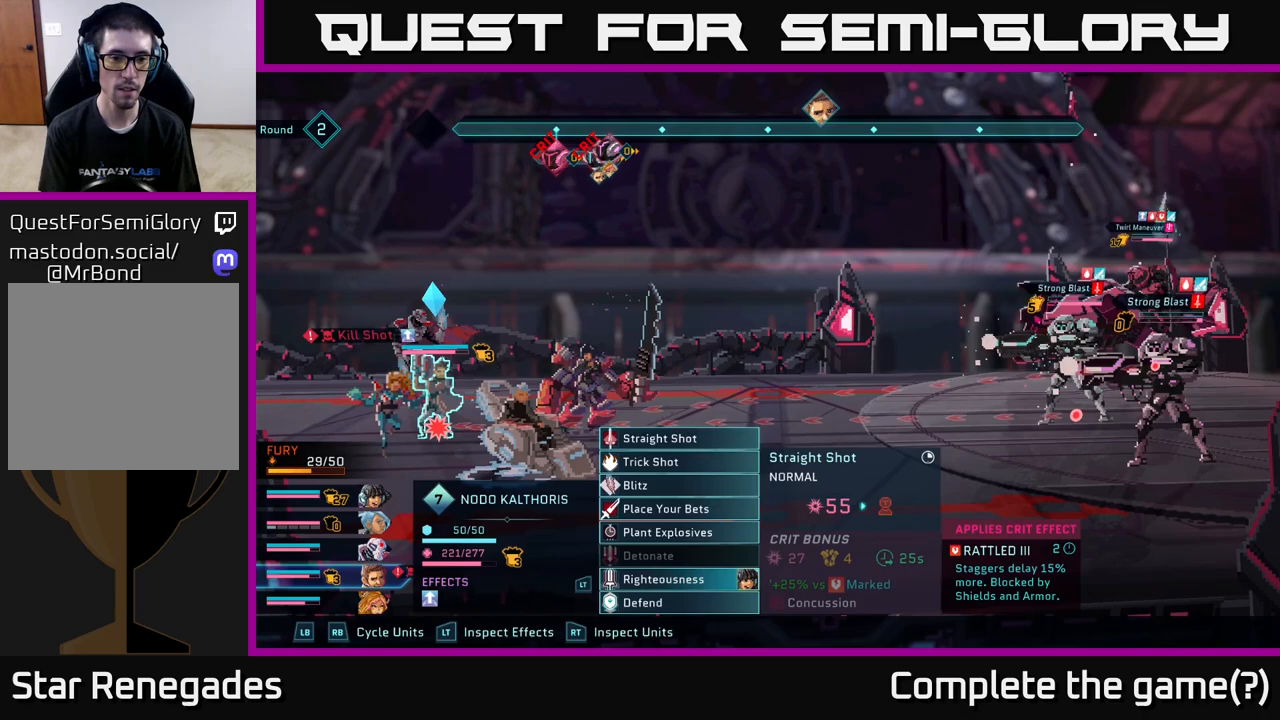
{"buttons": [], "left_stick": "center", "right_stick": "center", "events": [[300, "R1", "down"], [400, "R1", "up"]]}
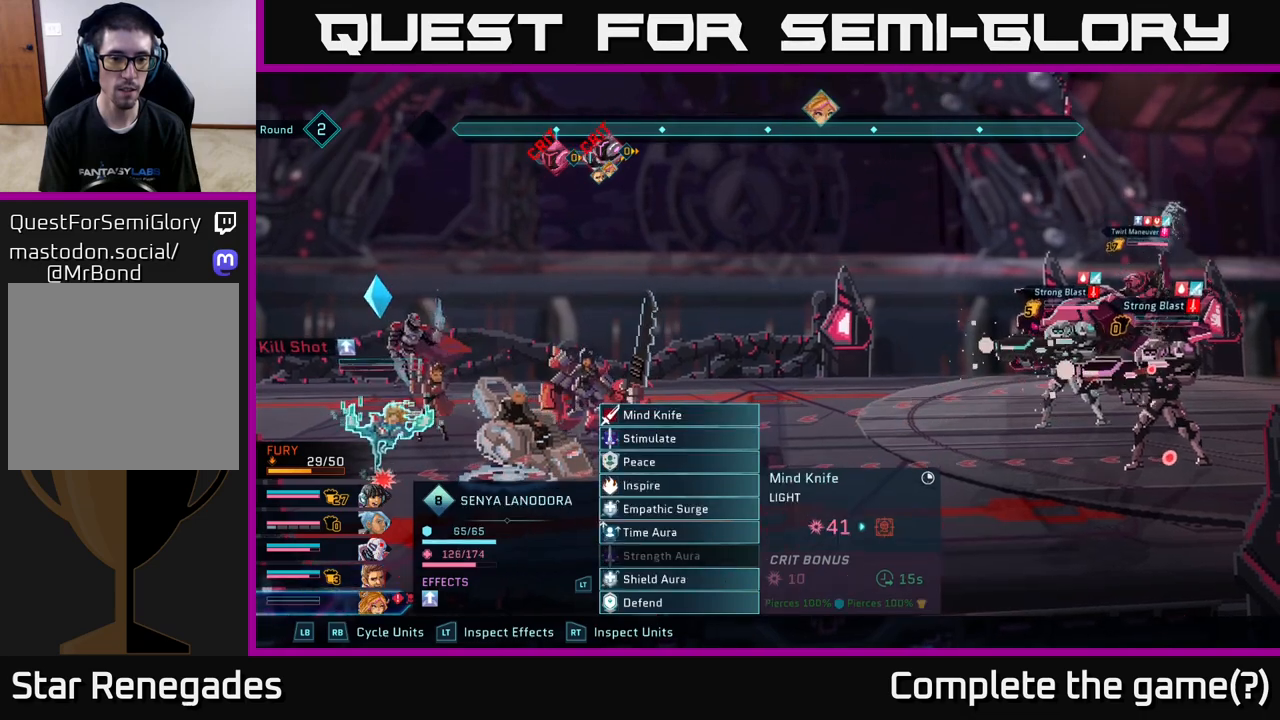
{"buttons": [], "left_stick": "down", "right_stick": "center", "events": [[167, "L1", "down"], [283, "L1", "up"], [417, "left_stick", "down"]]}
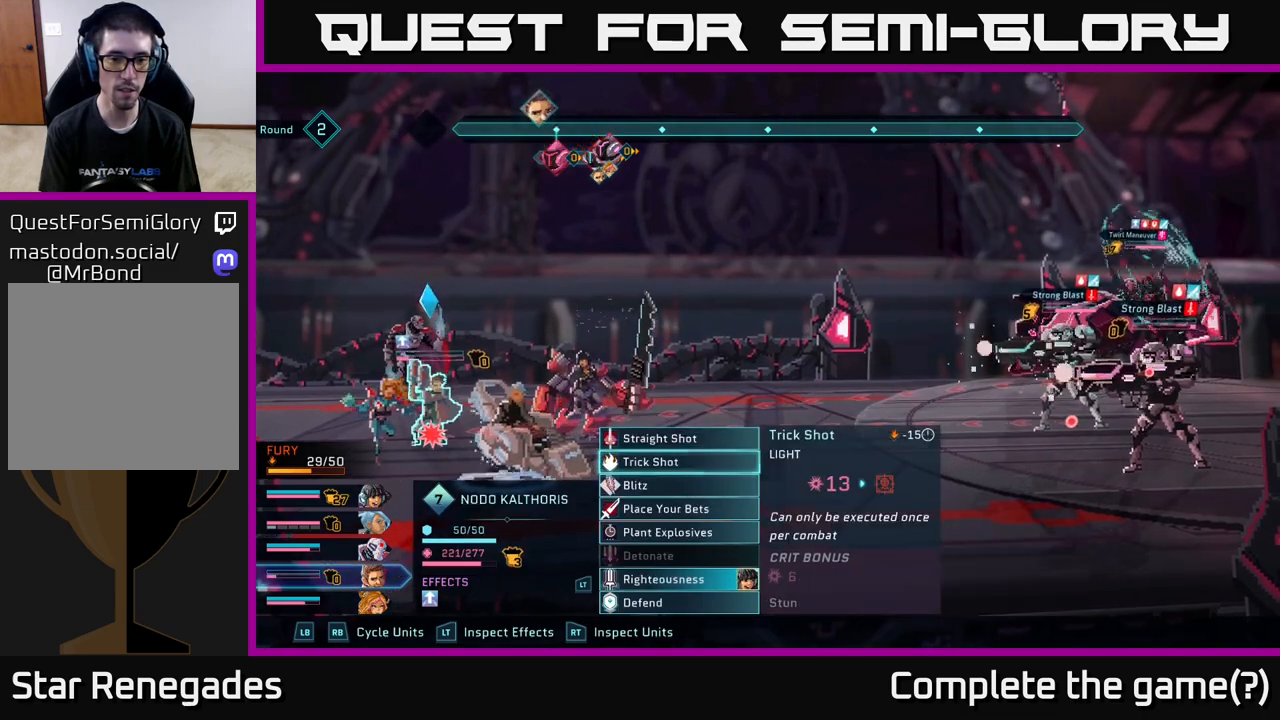
{"buttons": [], "left_stick": "center", "right_stick": "center", "events": [[100, "left_stick", "center"]]}
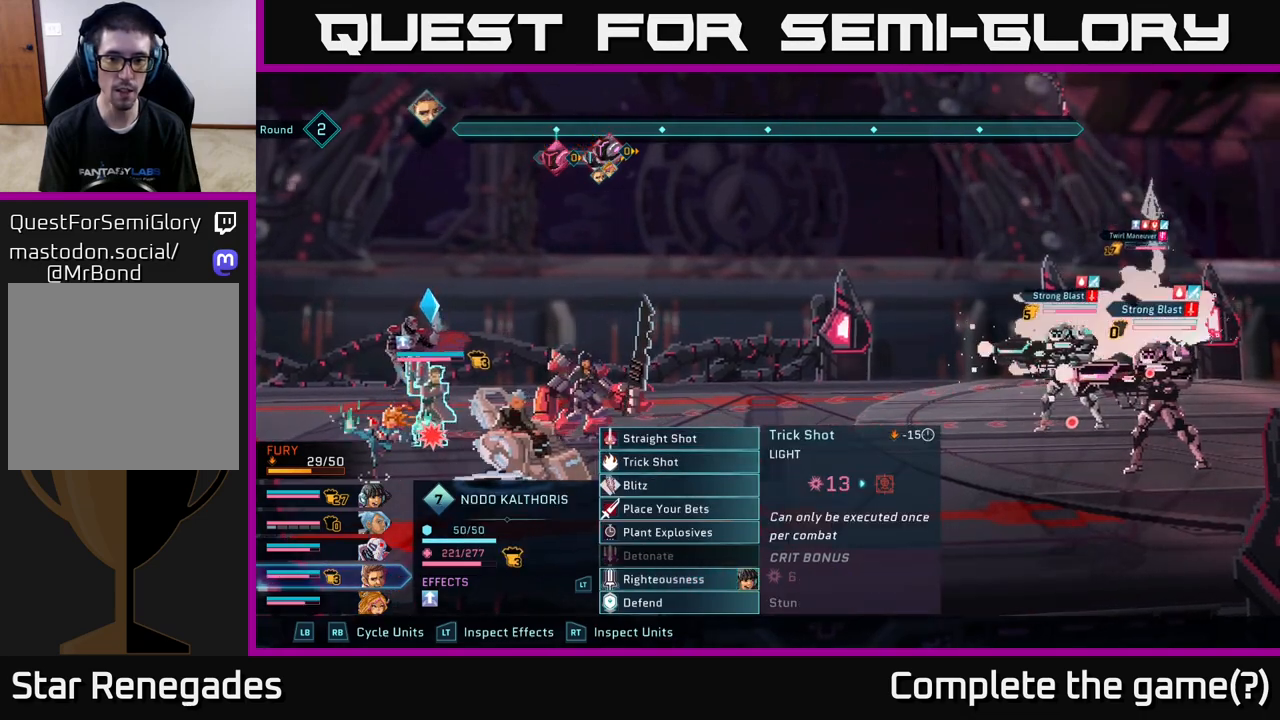
{"buttons": [], "left_stick": "center", "right_stick": "center", "events": []}
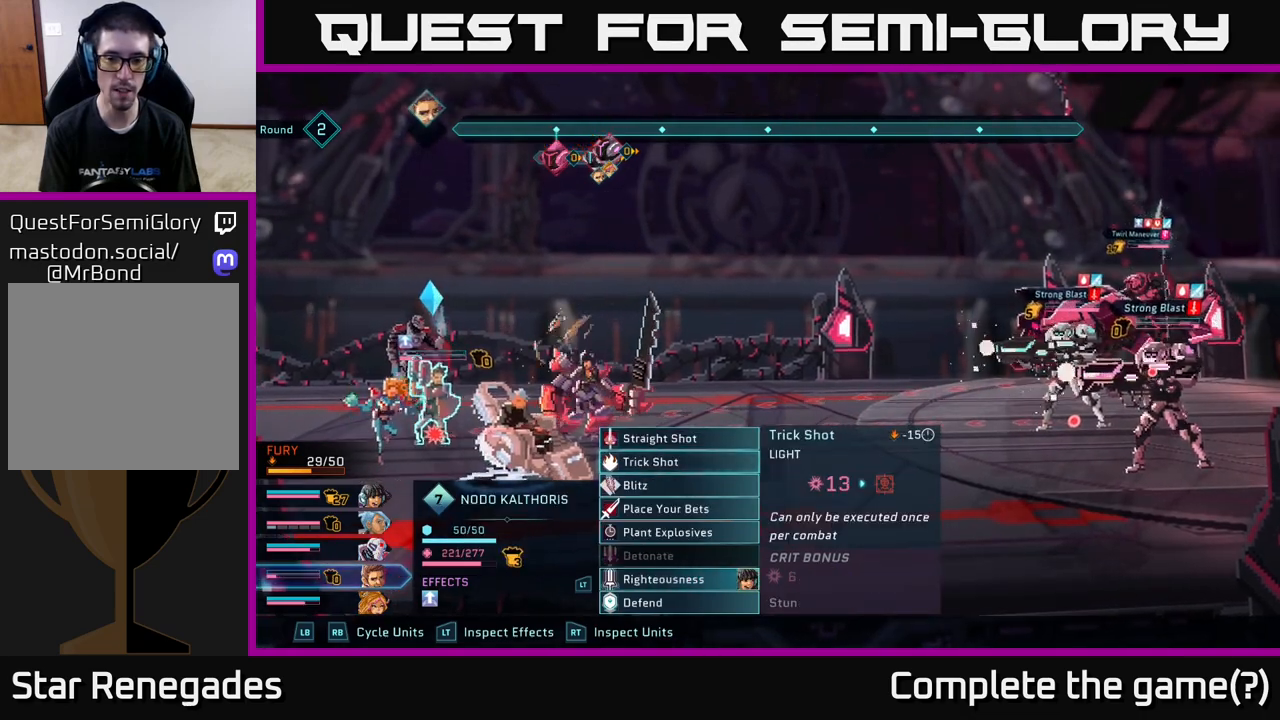
{"buttons": [], "left_stick": "center", "right_stick": "center", "events": [[300, "A", "down"], [417, "A", "up"]]}
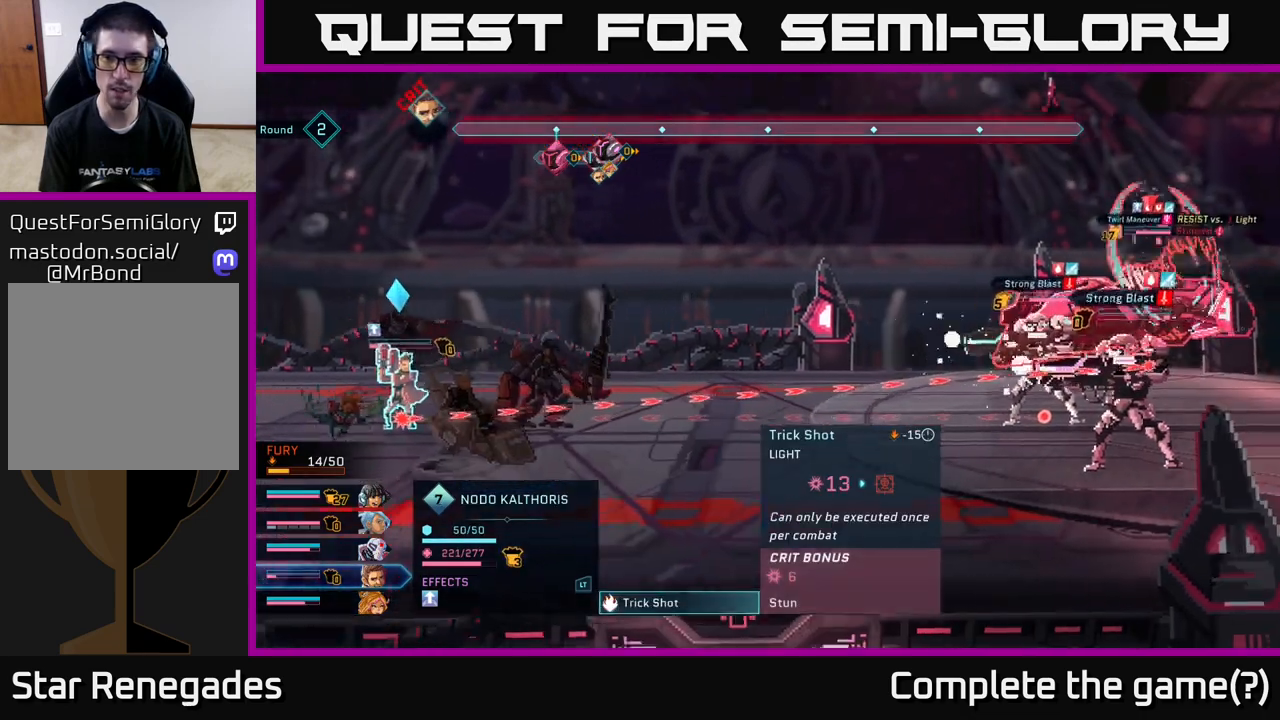
{"buttons": [], "left_stick": "center", "right_stick": "center", "events": []}
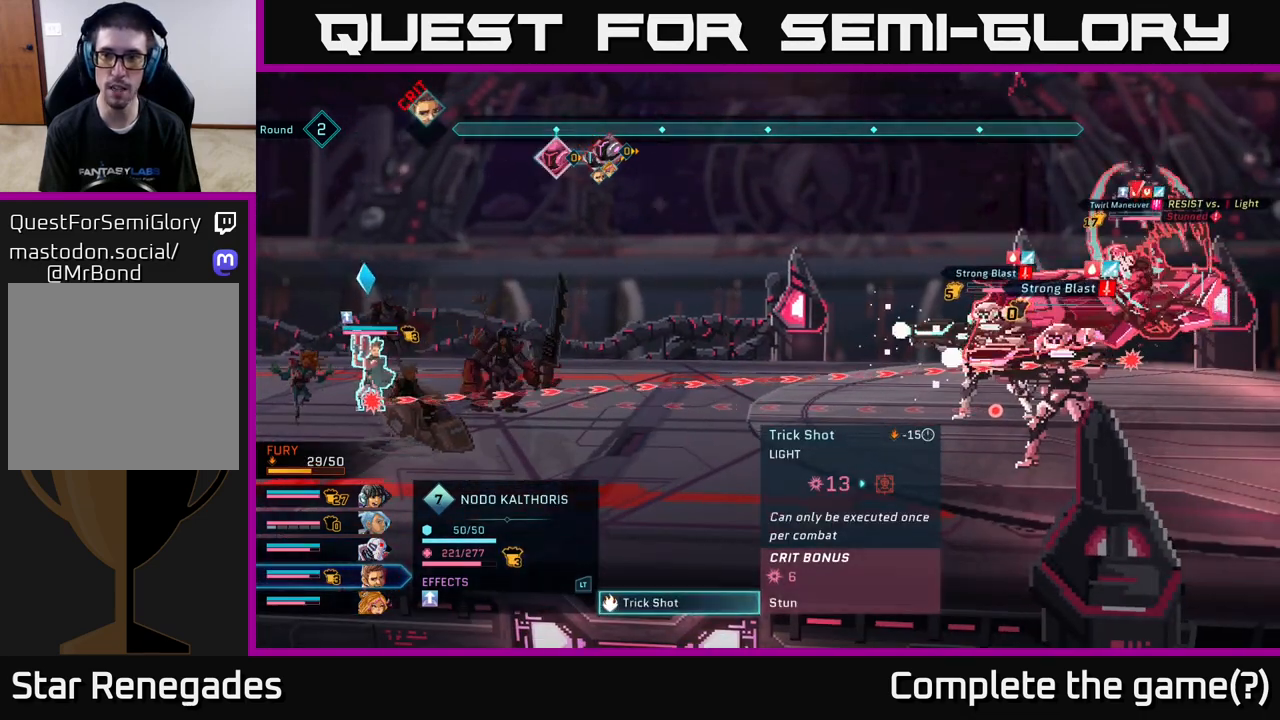
{"buttons": [], "left_stick": "center", "right_stick": "center", "events": []}
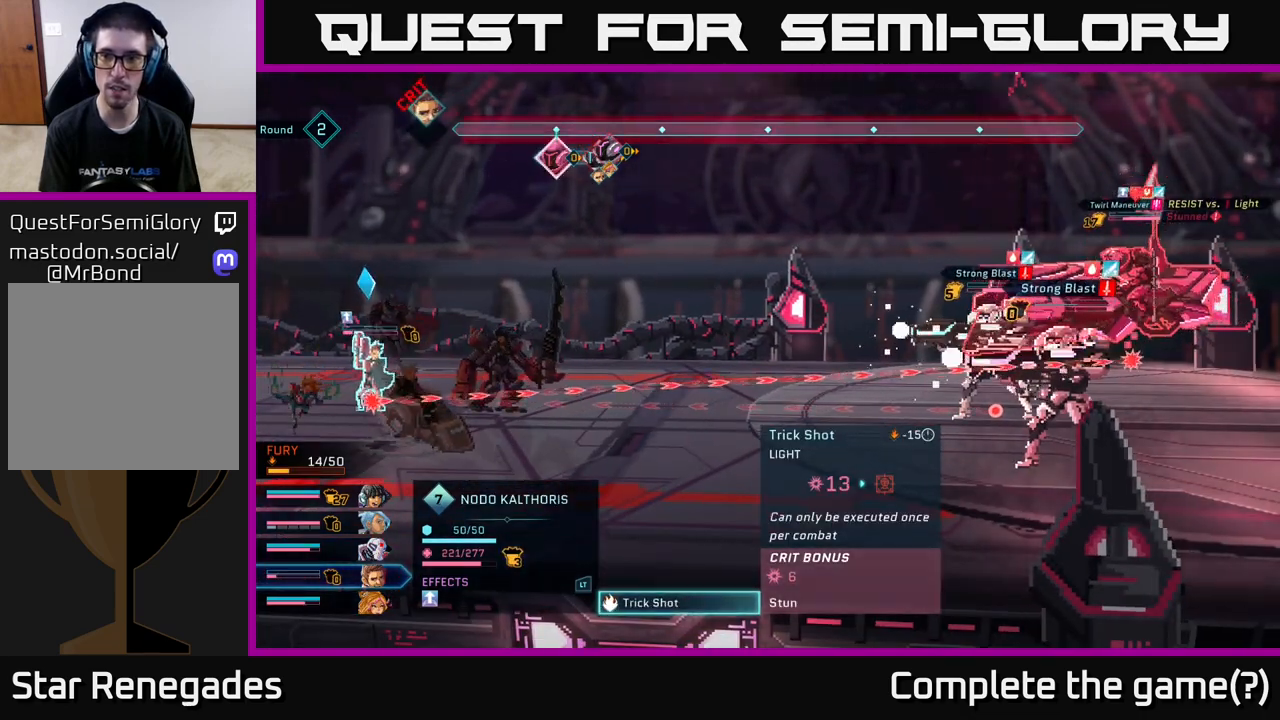
{"buttons": [], "left_stick": "center", "right_stick": "center", "events": []}
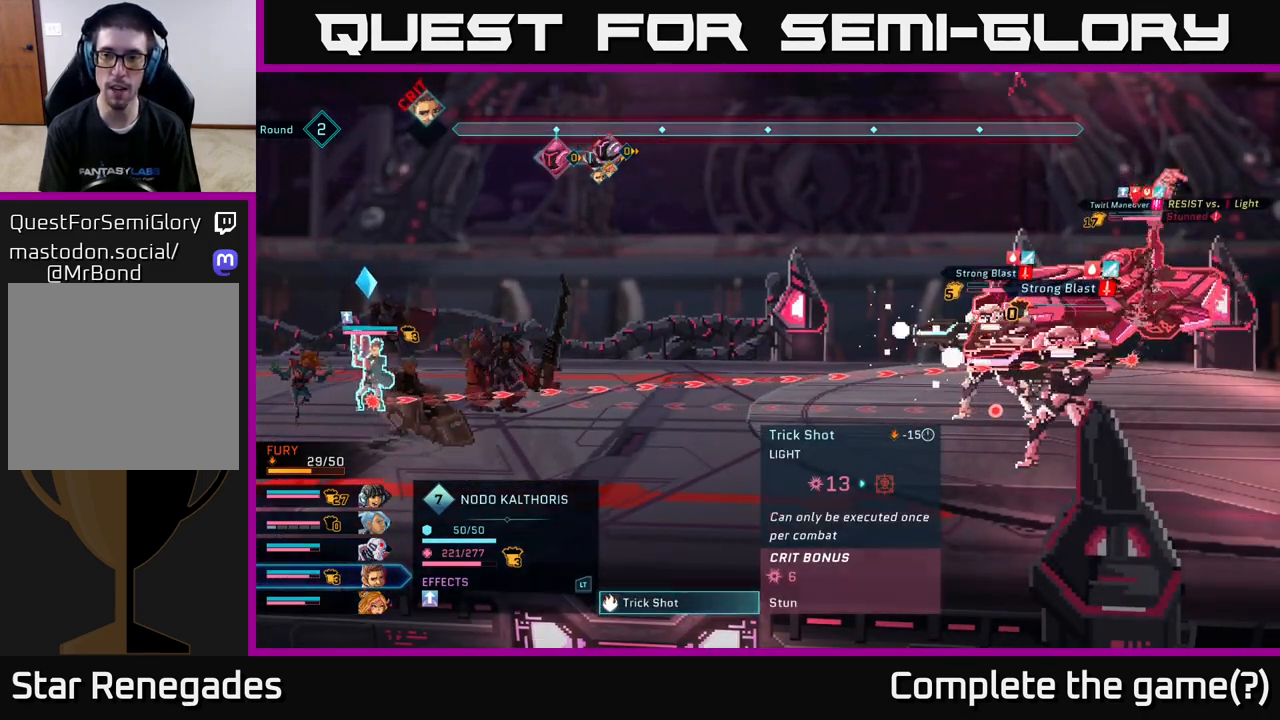
{"buttons": [], "left_stick": "center", "right_stick": "center", "events": []}